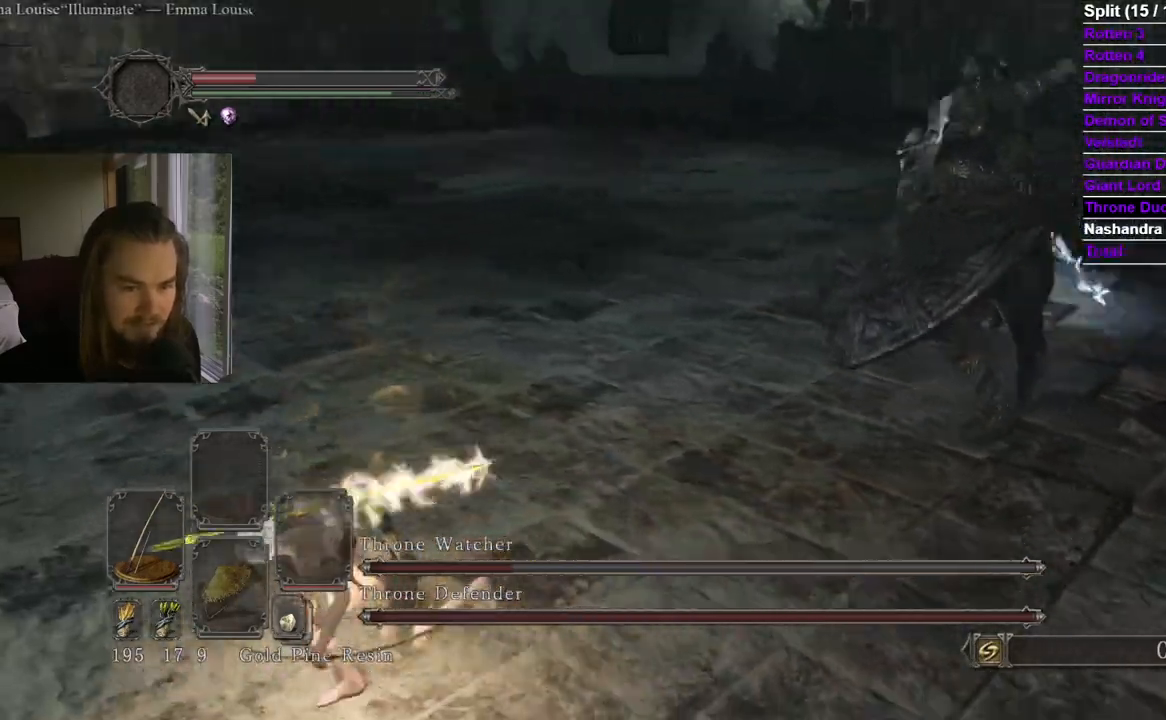
Gameplay with a controller (Xbox layout); each line is a JSON object with the inputs held at the frame after it. "events" lists button and stick changes between this image and that frame as [ms after this image, input, new state], when the widget could be followed in between. Not read: X.
{"buttons": [], "left_stick": "down-left", "right_stick": "center", "events": [[100, "right_stick", "center"], [217, "right_stick", "right"], [367, "right_stick", "center"], [417, "B", "up"]]}
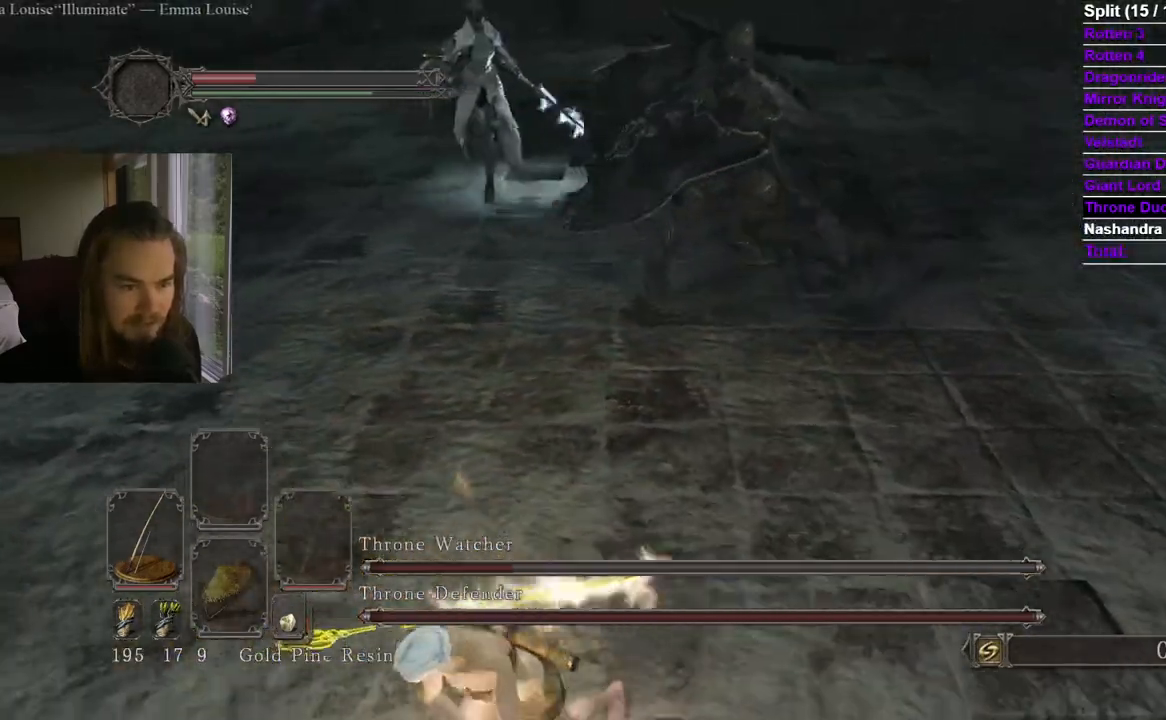
{"buttons": ["B"], "left_stick": "left", "right_stick": "center", "events": [[34, "right_stick", "up"], [134, "right_stick", "center"], [234, "left_stick", "left"], [401, "B", "down"]]}
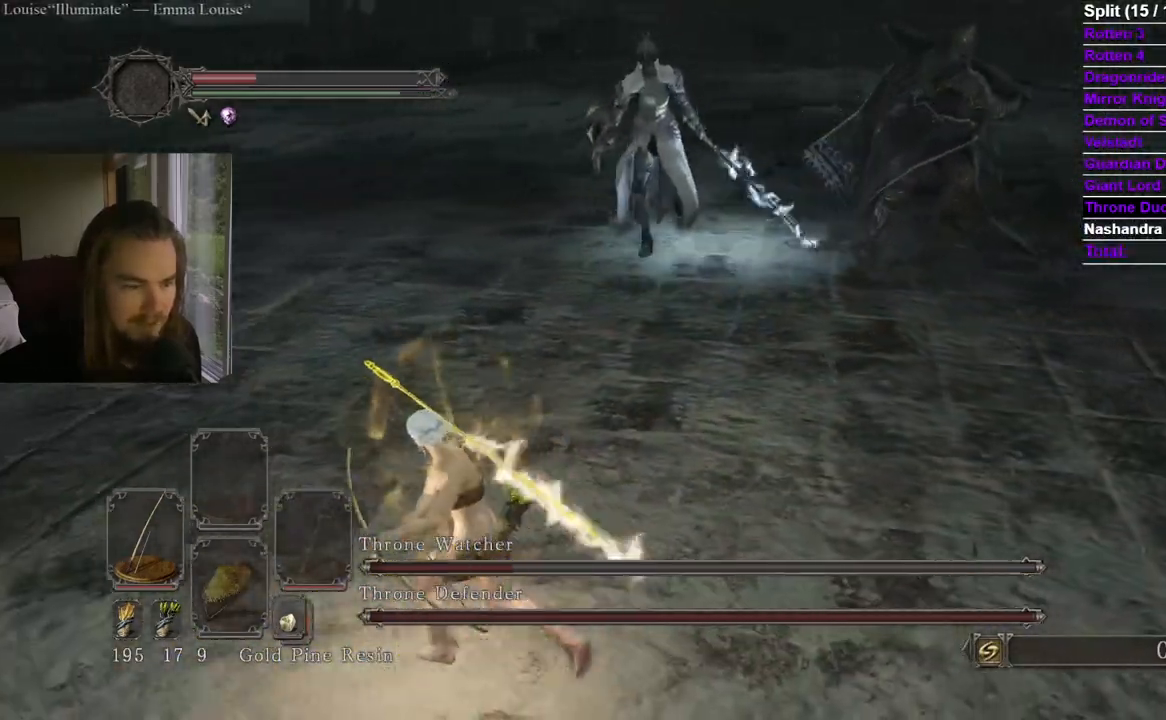
{"buttons": ["B"], "left_stick": "left", "right_stick": "center", "events": []}
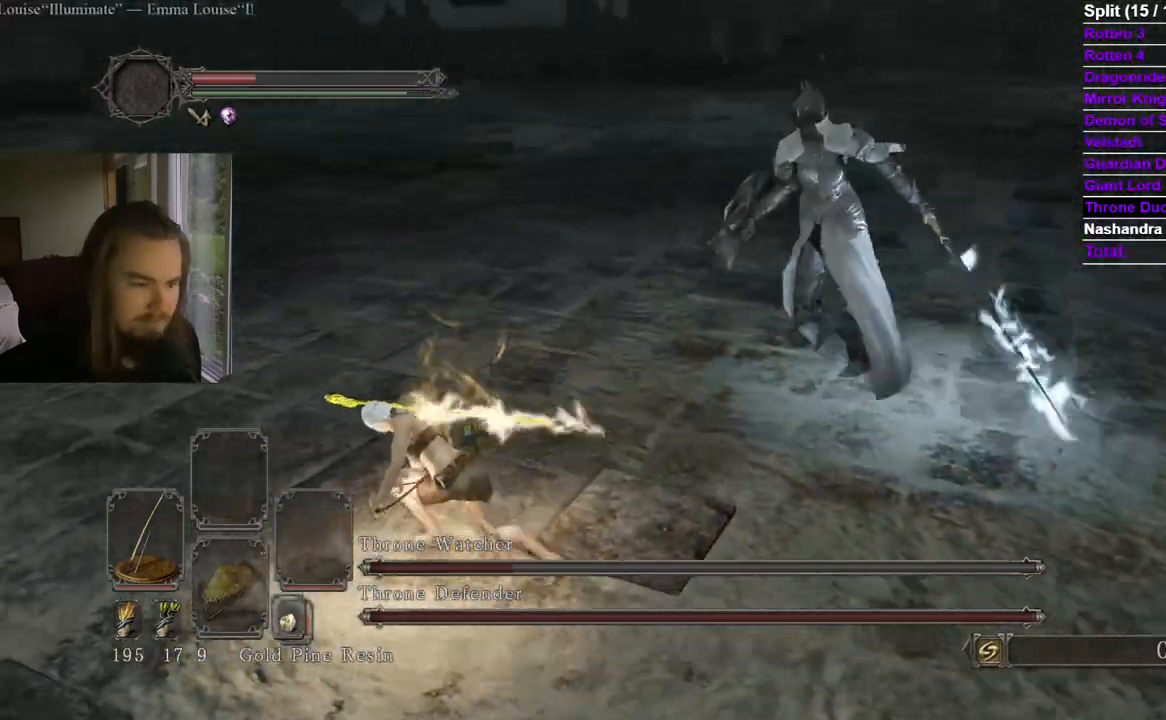
{"buttons": ["B"], "left_stick": "left", "right_stick": "center", "events": [[317, "right_stick", "right"], [467, "right_stick", "center"]]}
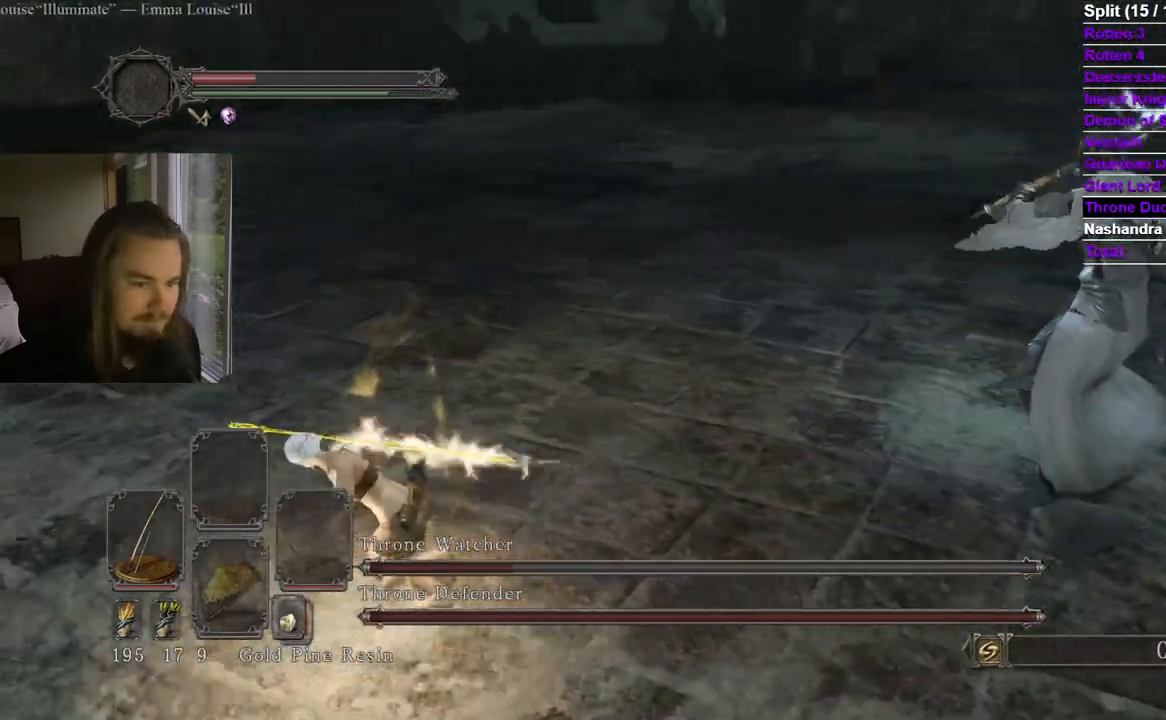
{"buttons": [], "left_stick": "down-left", "right_stick": "center", "events": [[66, "right_stick", "right"], [250, "left_stick", "down-left"], [417, "right_stick", "center"], [483, "B", "up"]]}
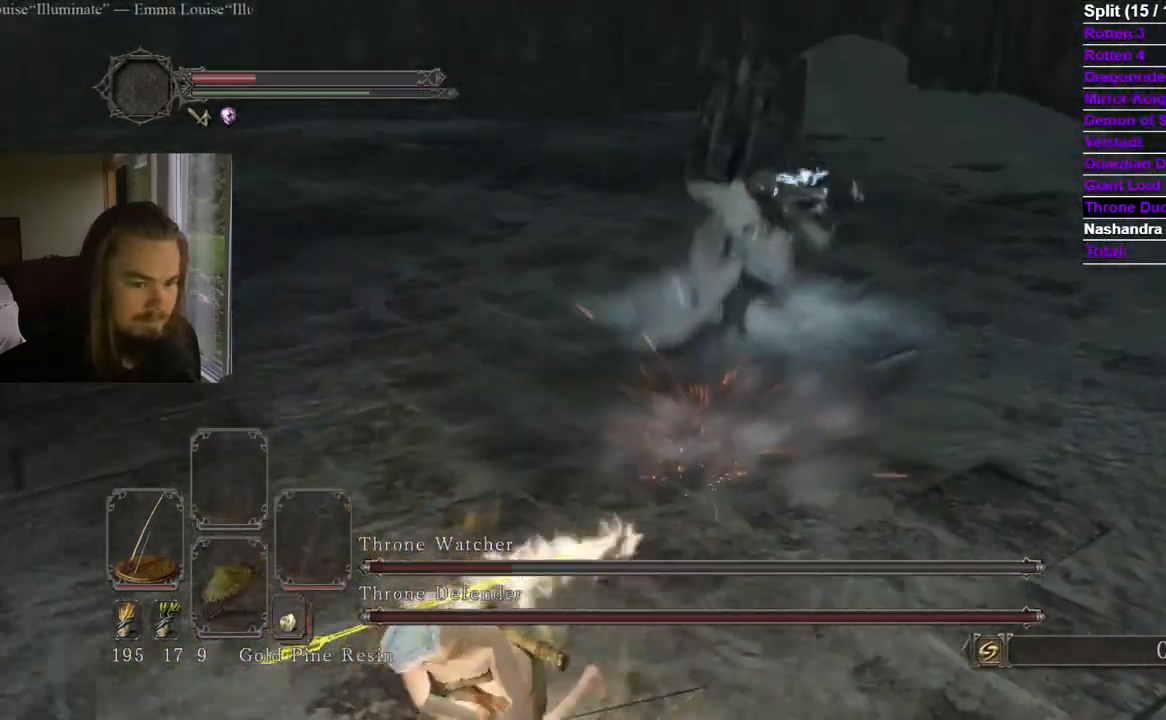
{"buttons": ["L1"], "left_stick": "down-left", "right_stick": "center", "events": [[134, "R3", "down"], [234, "R3", "up"], [451, "L1", "down"]]}
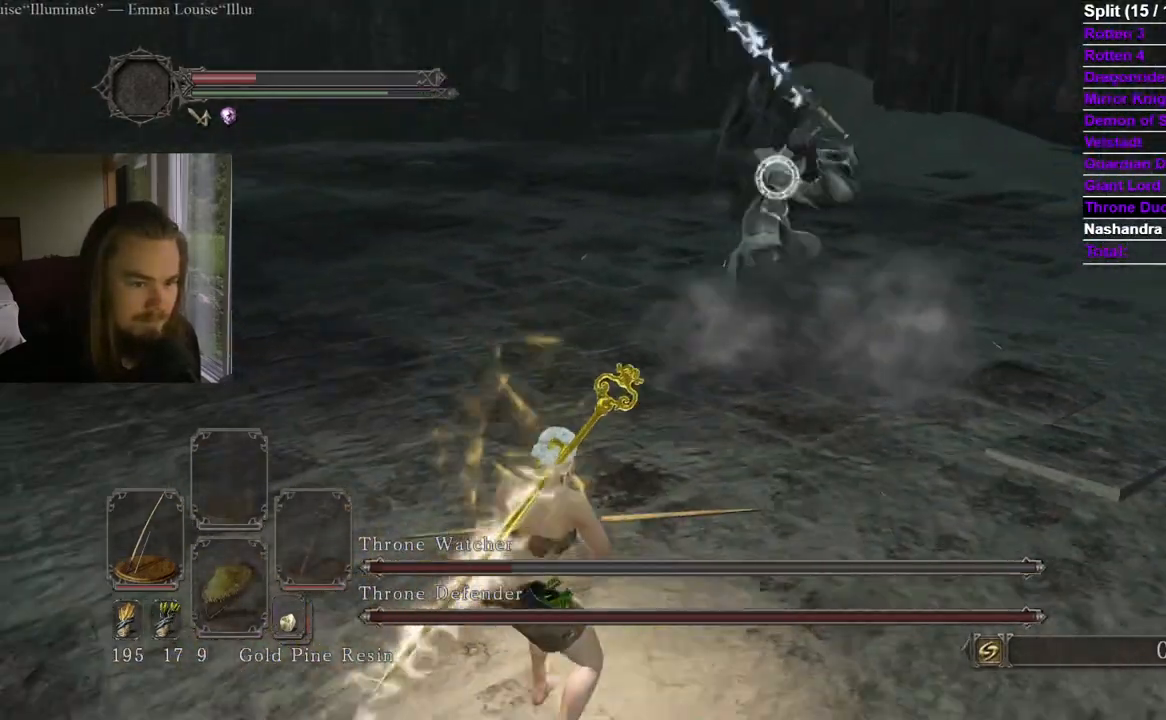
{"buttons": [], "left_stick": "down-left", "right_stick": "center", "events": [[33, "L1", "up"]]}
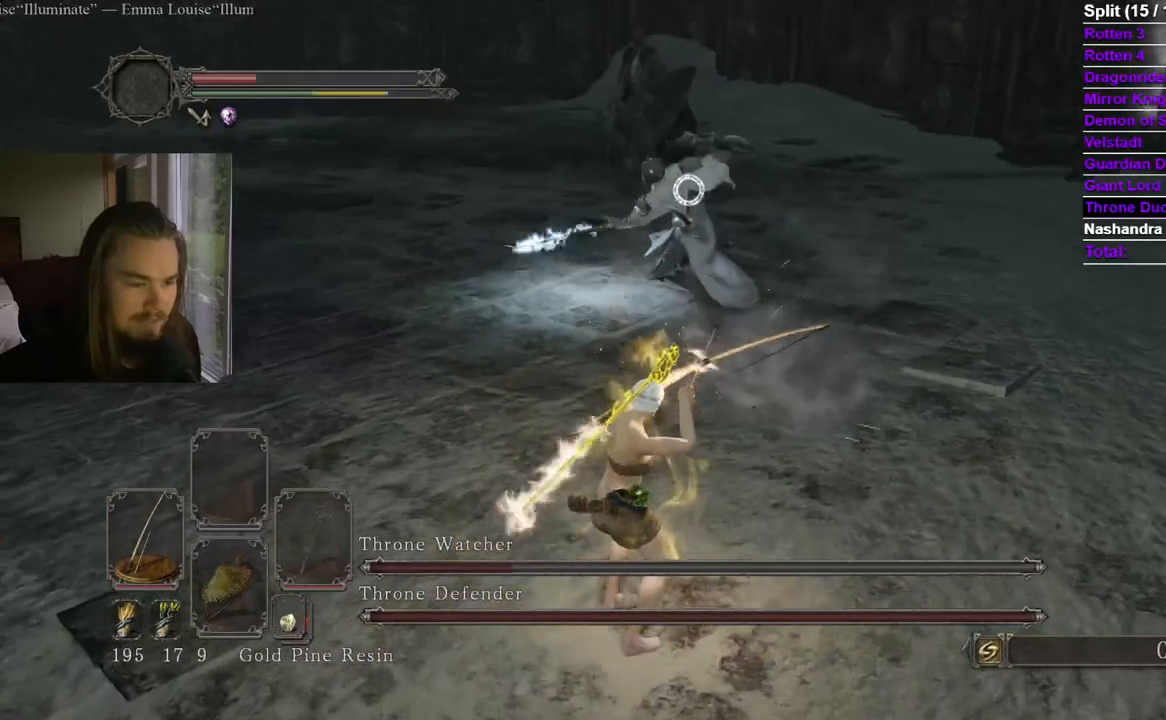
{"buttons": [], "left_stick": "down-left", "right_stick": "center", "events": []}
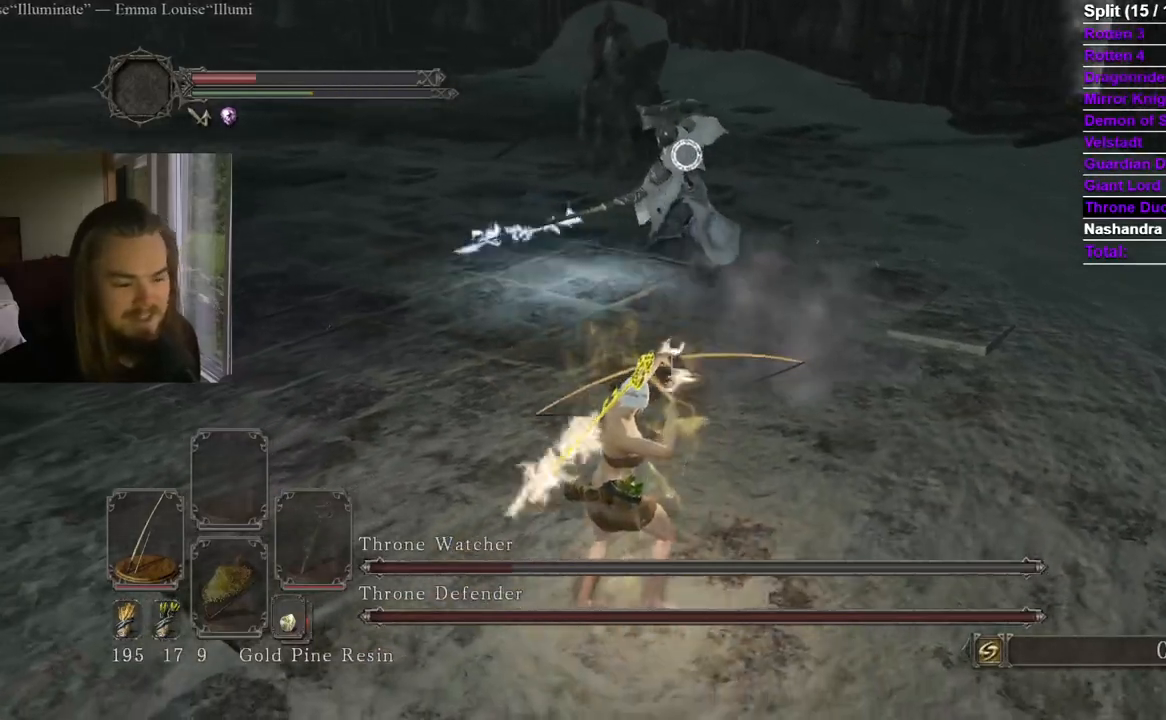
{"buttons": [], "left_stick": "left", "right_stick": "center", "events": [[133, "left_stick", "left"]]}
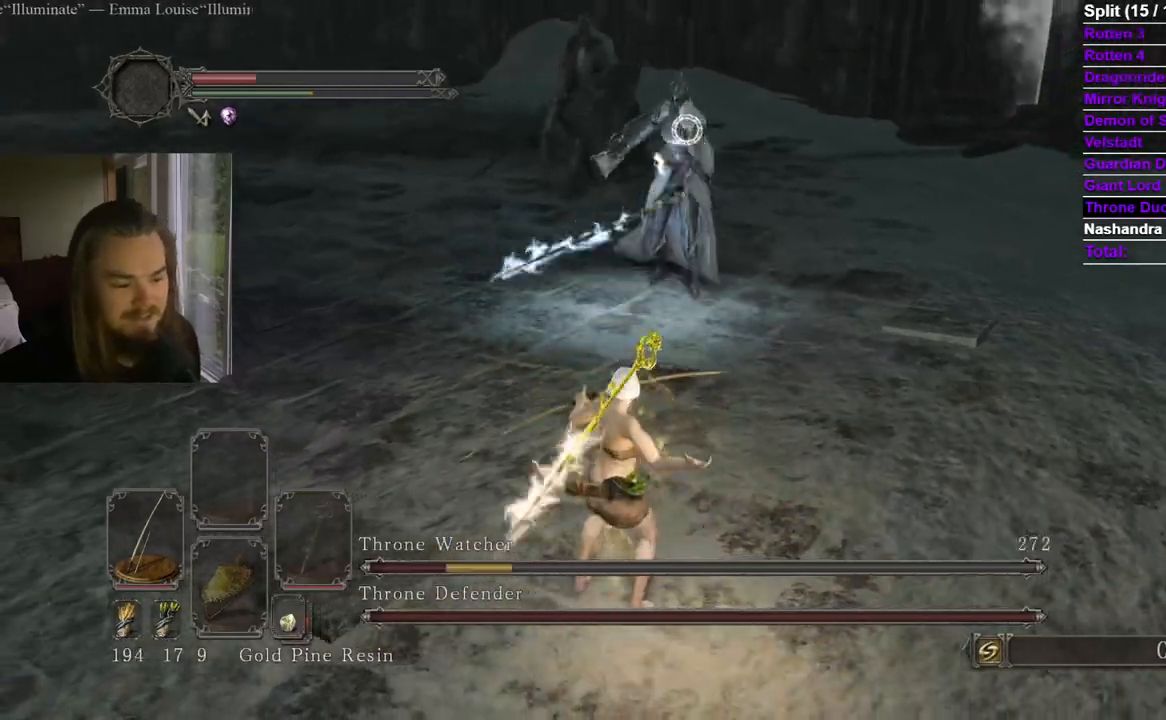
{"buttons": [], "left_stick": "left", "right_stick": "center", "events": []}
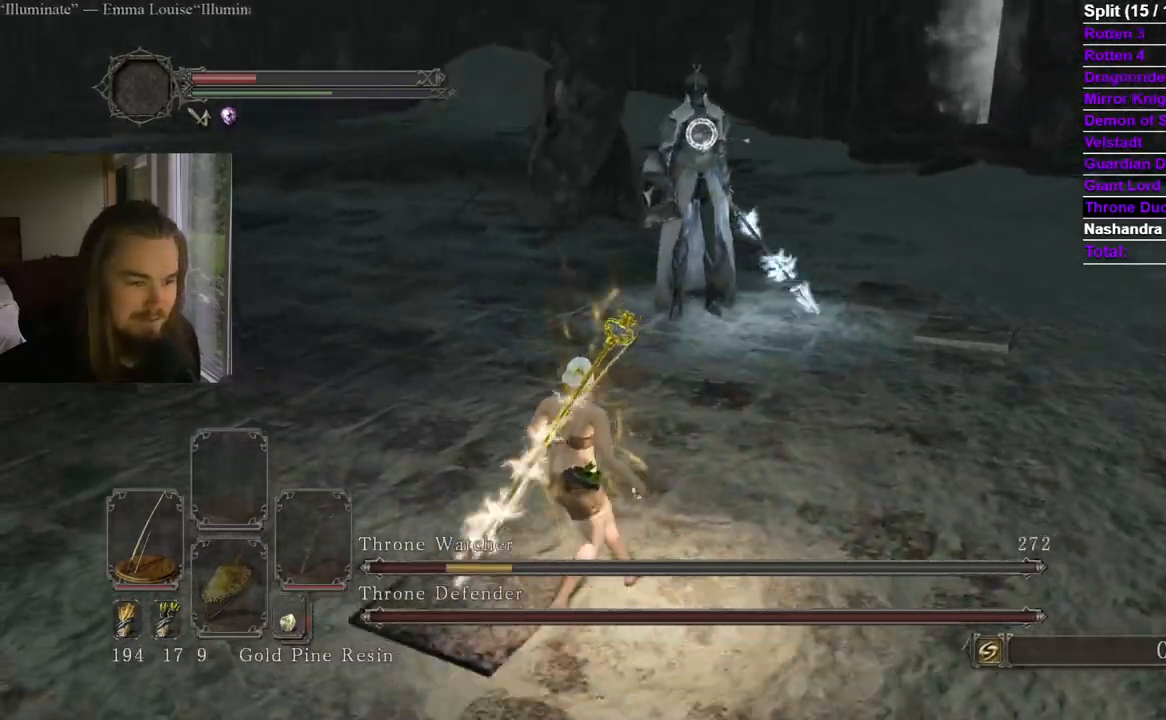
{"buttons": [], "left_stick": "up-left", "right_stick": "center", "events": [[267, "R3", "down"], [367, "left_stick", "up-left"], [367, "right_stick", "left"], [400, "R3", "up"], [500, "right_stick", "center"]]}
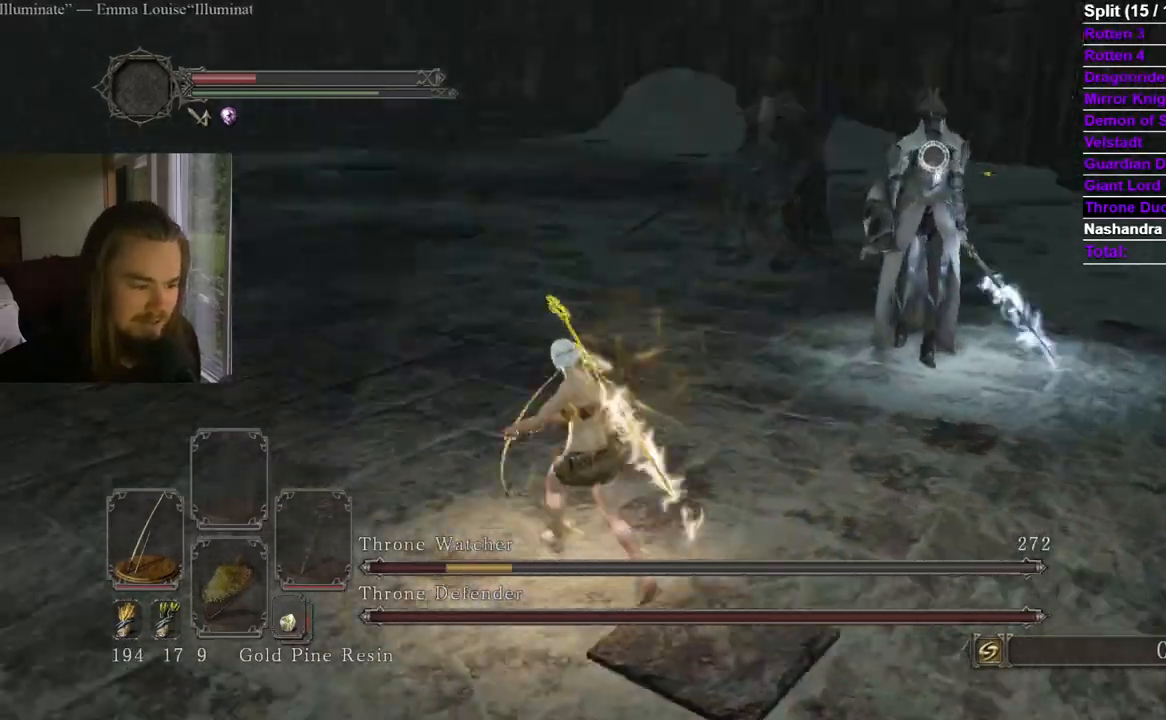
{"buttons": ["B"], "left_stick": "up-left", "right_stick": "center", "events": [[84, "left_stick", "up"], [201, "B", "down"], [468, "left_stick", "up-left"]]}
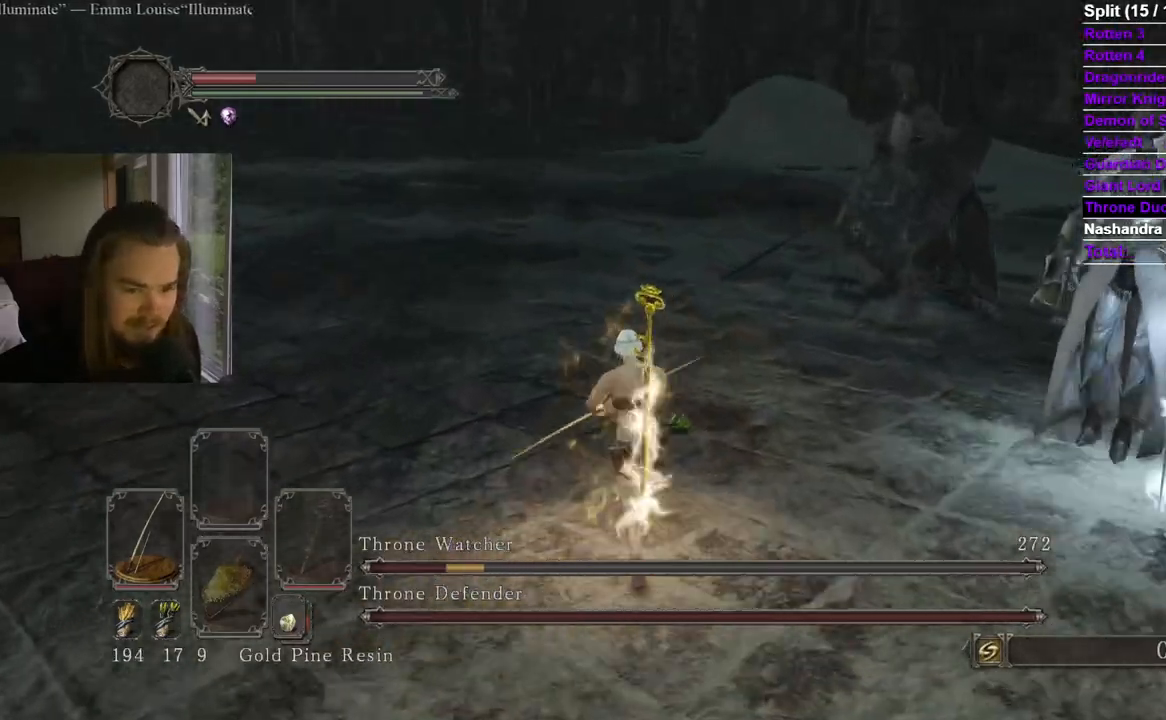
{"buttons": ["B"], "left_stick": "left", "right_stick": "right", "events": [[83, "left_stick", "left"], [133, "right_stick", "right"], [234, "right_stick", "center"], [400, "right_stick", "right"]]}
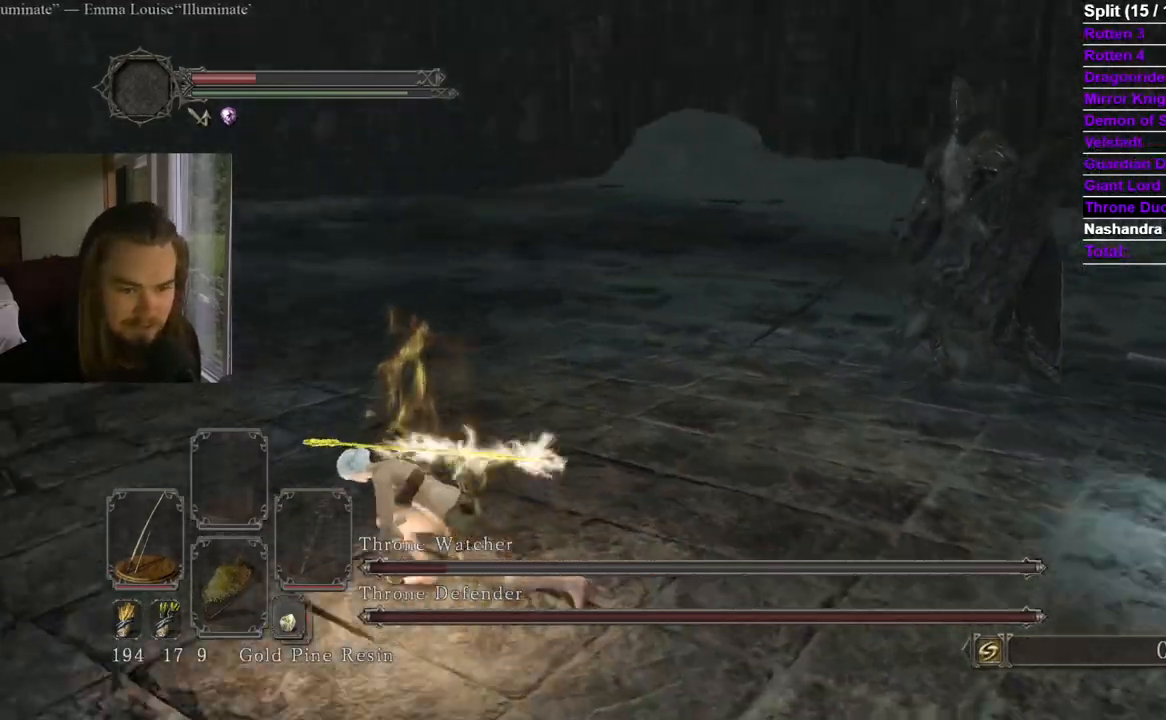
{"buttons": ["B"], "left_stick": "left", "right_stick": "center", "events": [[51, "B", "up"], [101, "right_stick", "center"], [217, "right_stick", "right"], [351, "B", "down"], [351, "right_stick", "center"]]}
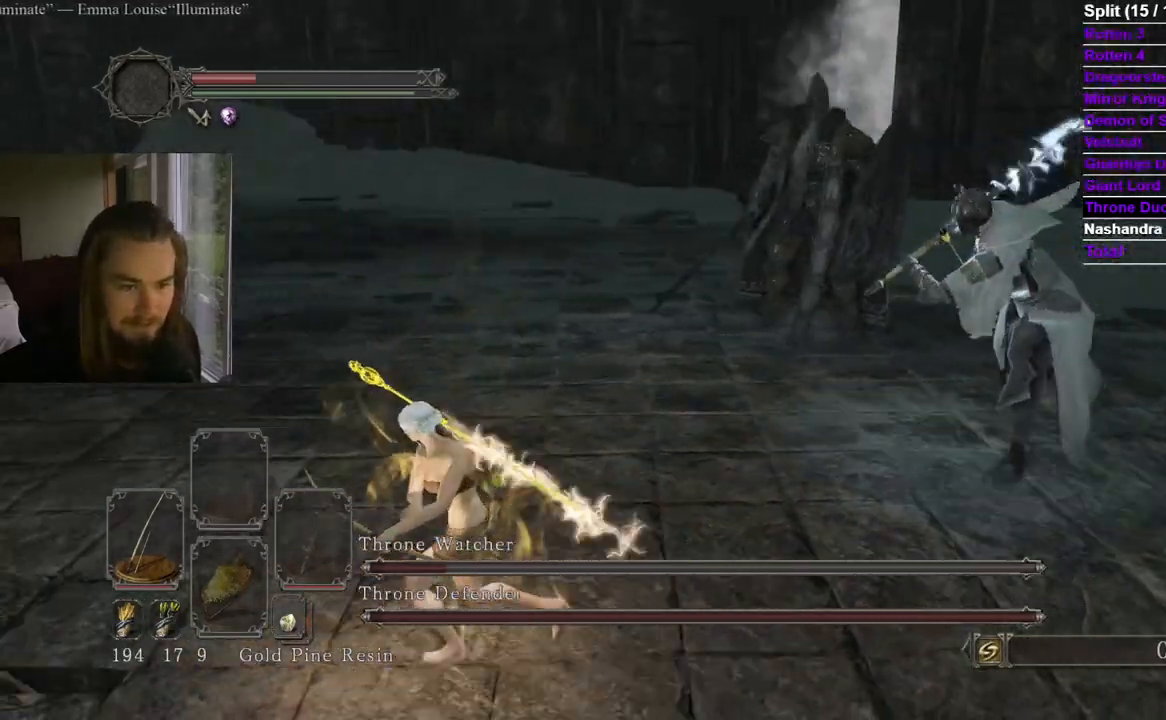
{"buttons": ["B"], "left_stick": "left", "right_stick": "center", "events": []}
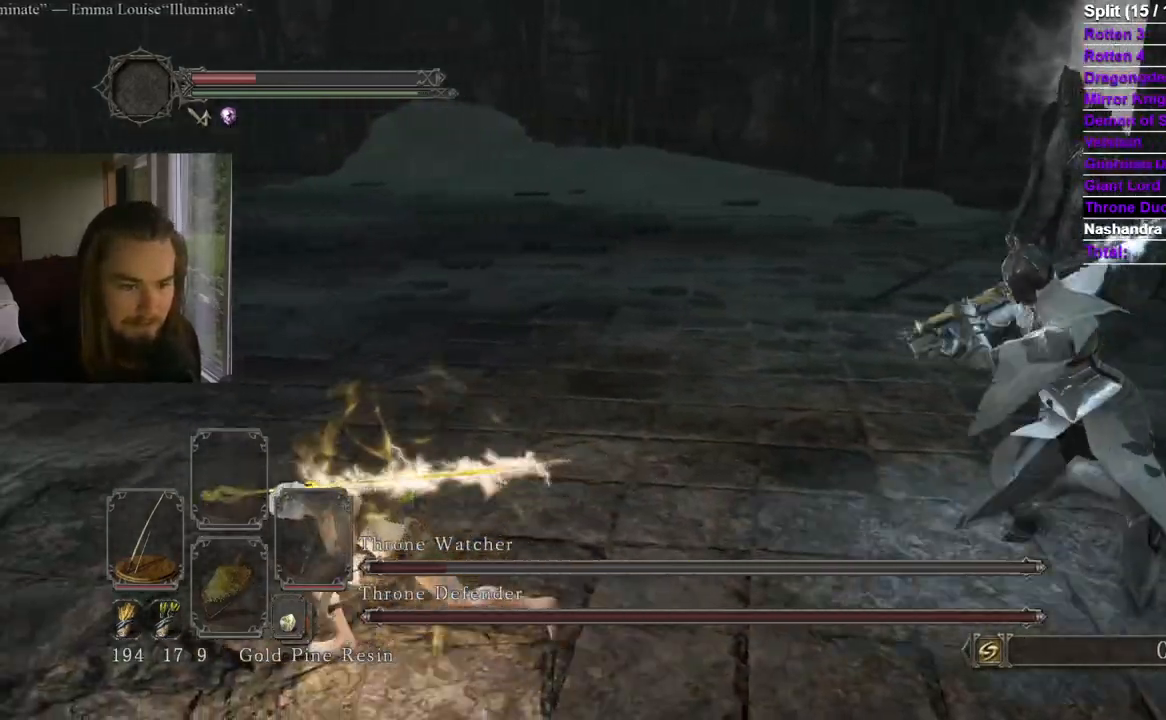
{"buttons": [], "left_stick": "left", "right_stick": "right", "events": [[184, "right_stick", "right"], [434, "B", "up"]]}
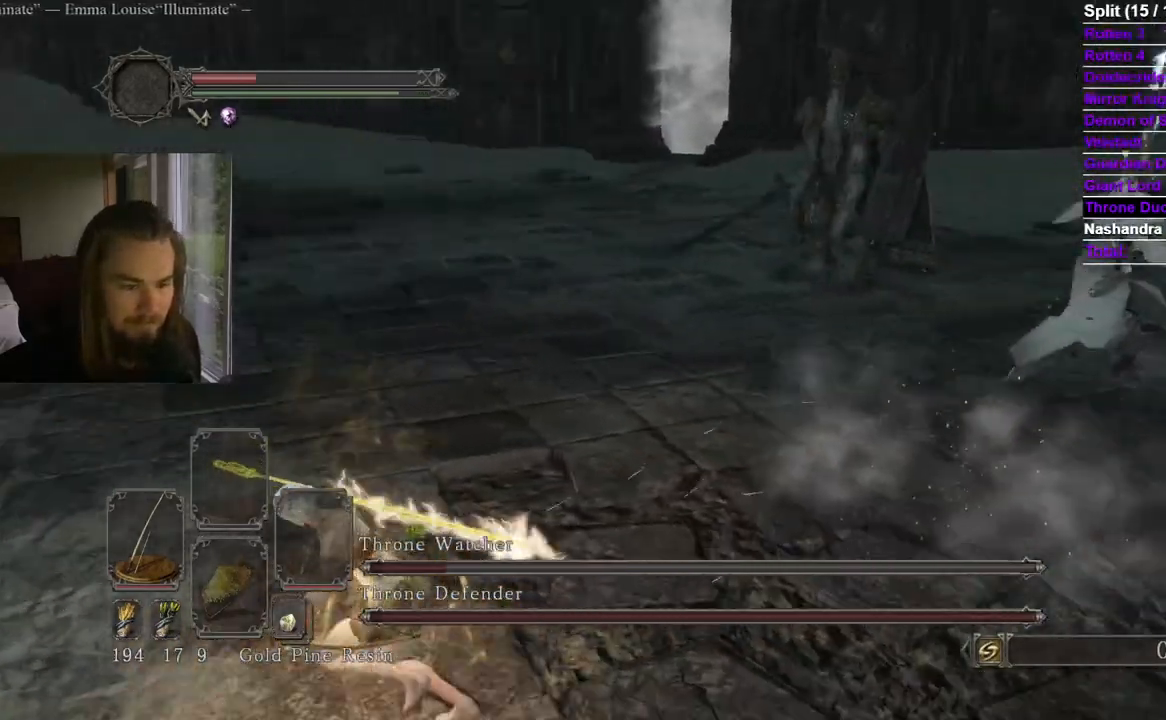
{"buttons": ["L1"], "left_stick": "down-left", "right_stick": "center", "events": [[100, "right_stick", "center"], [150, "left_stick", "down-left"], [200, "R3", "down"], [284, "R3", "up"], [484, "L1", "down"]]}
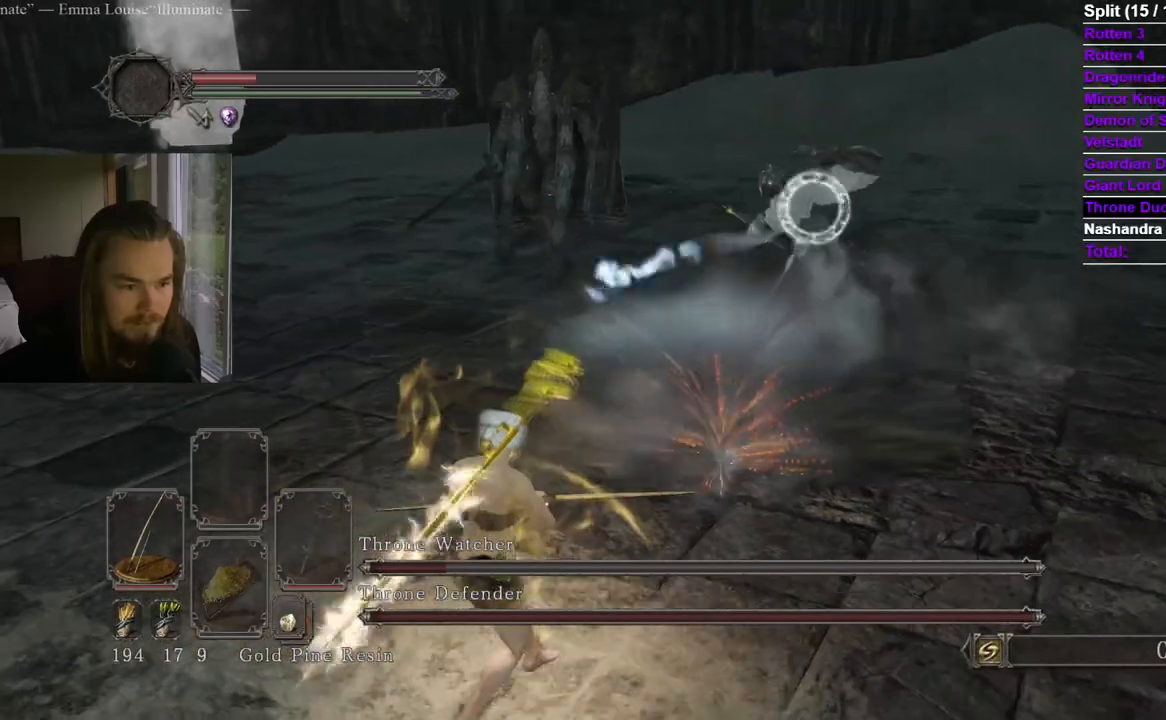
{"buttons": [], "left_stick": "down-left", "right_stick": "center", "events": [[351, "L1", "up"]]}
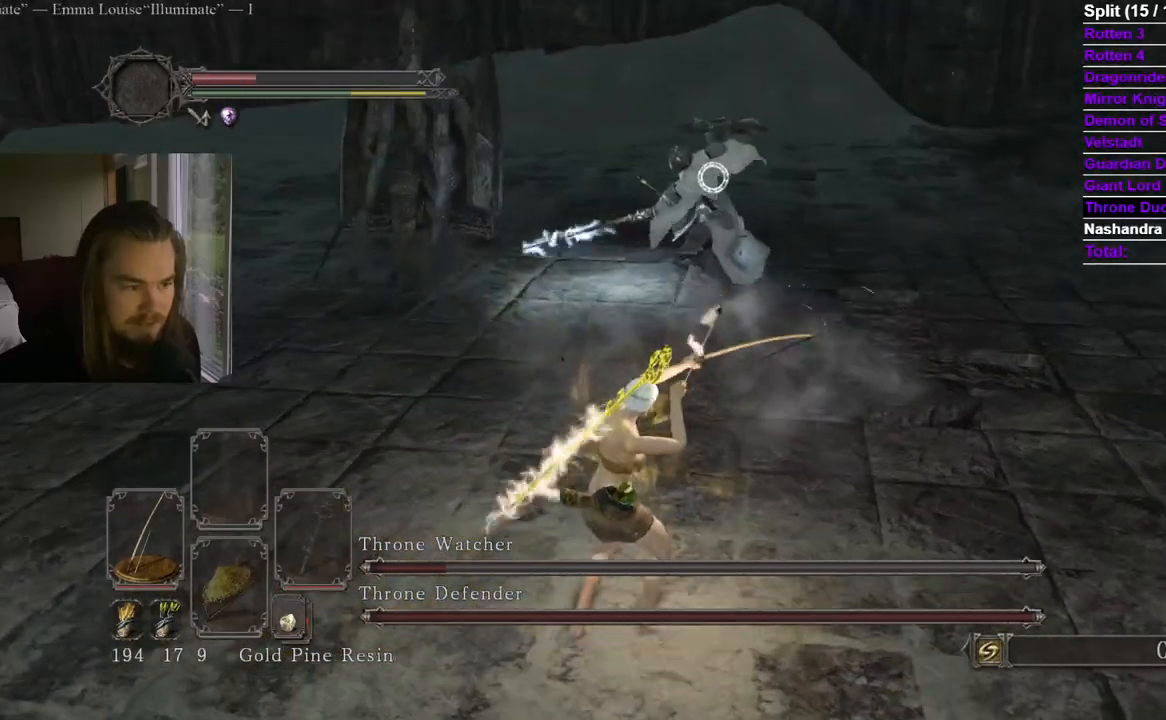
{"buttons": [], "left_stick": "down", "right_stick": "center", "events": [[234, "left_stick", "down"]]}